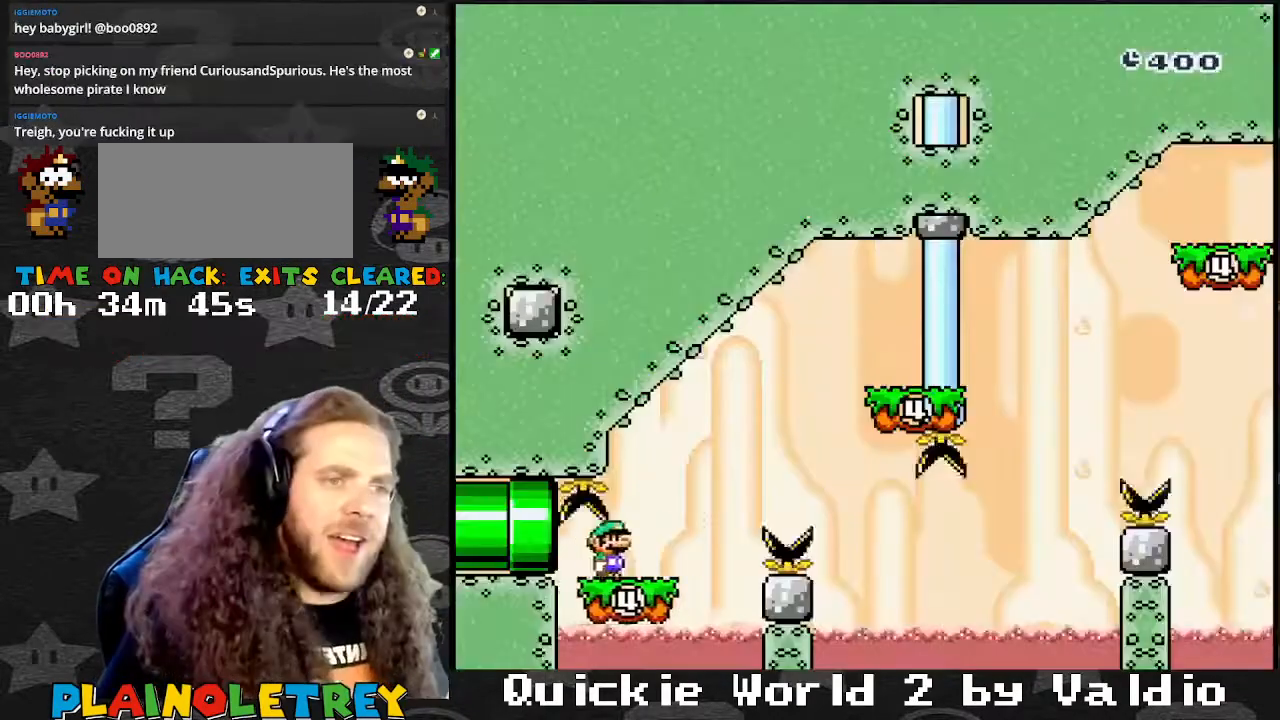
Gameplay with a controller (Nintendo layout); each line is a JSON object with the inputs held at the frame after it. "events" lists button and stick changes between this image and that frame as [ms after this image, input, new state], when the widget could be followed in between. Not read: L3 R3.
{"buttons": ["Y", "DPAD_RIGHT"], "events": [[100, "B", "down"], [400, "B", "up"]]}
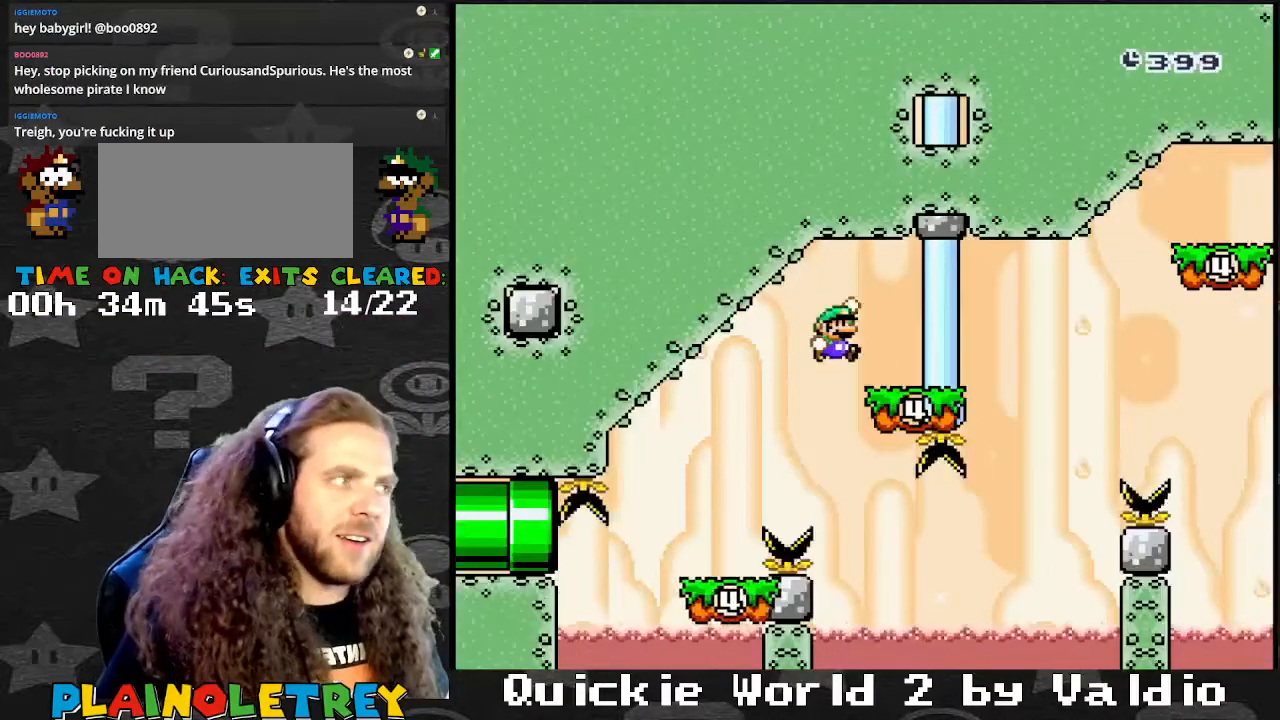
{"buttons": ["Y", "DPAD_RIGHT"], "events": [[100, "DPAD_LEFT", "down"], [100, "DPAD_RIGHT", "up"], [167, "B", "down"], [267, "B", "up"], [434, "DPAD_LEFT", "up"], [434, "DPAD_RIGHT", "down"]]}
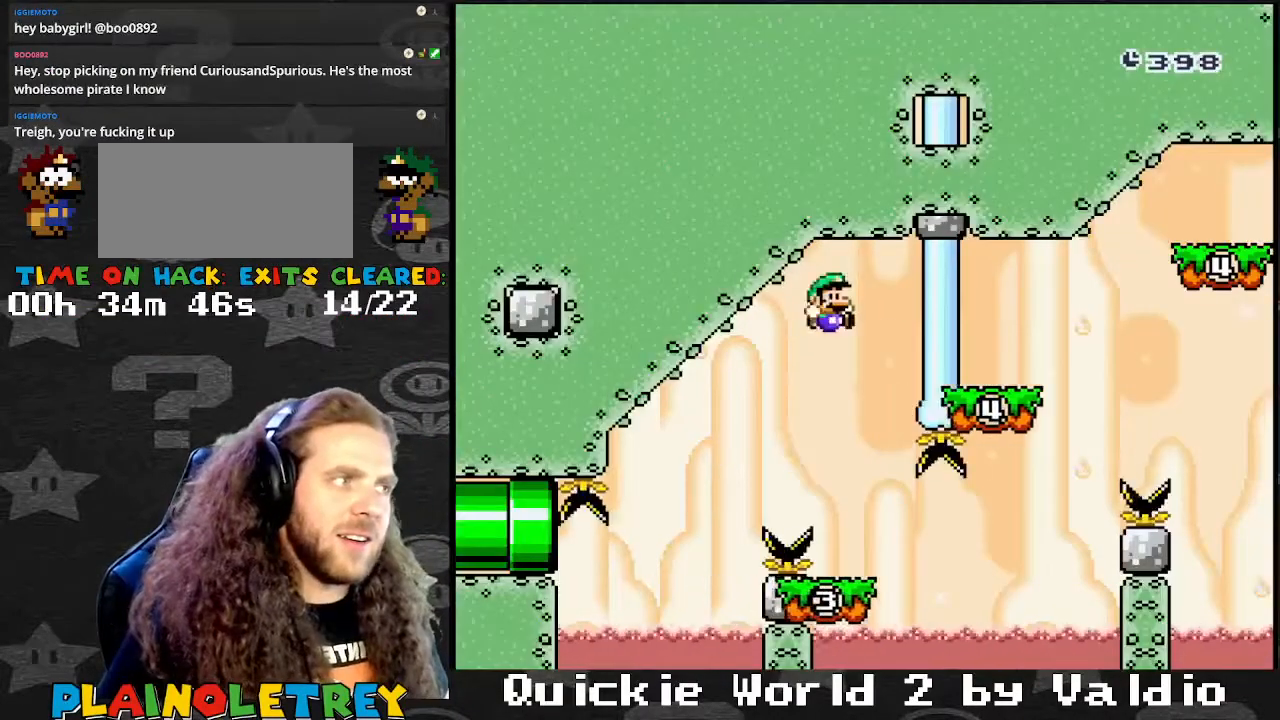
{"buttons": ["B", "Y", "DPAD_RIGHT"], "events": [[500, "B", "down"]]}
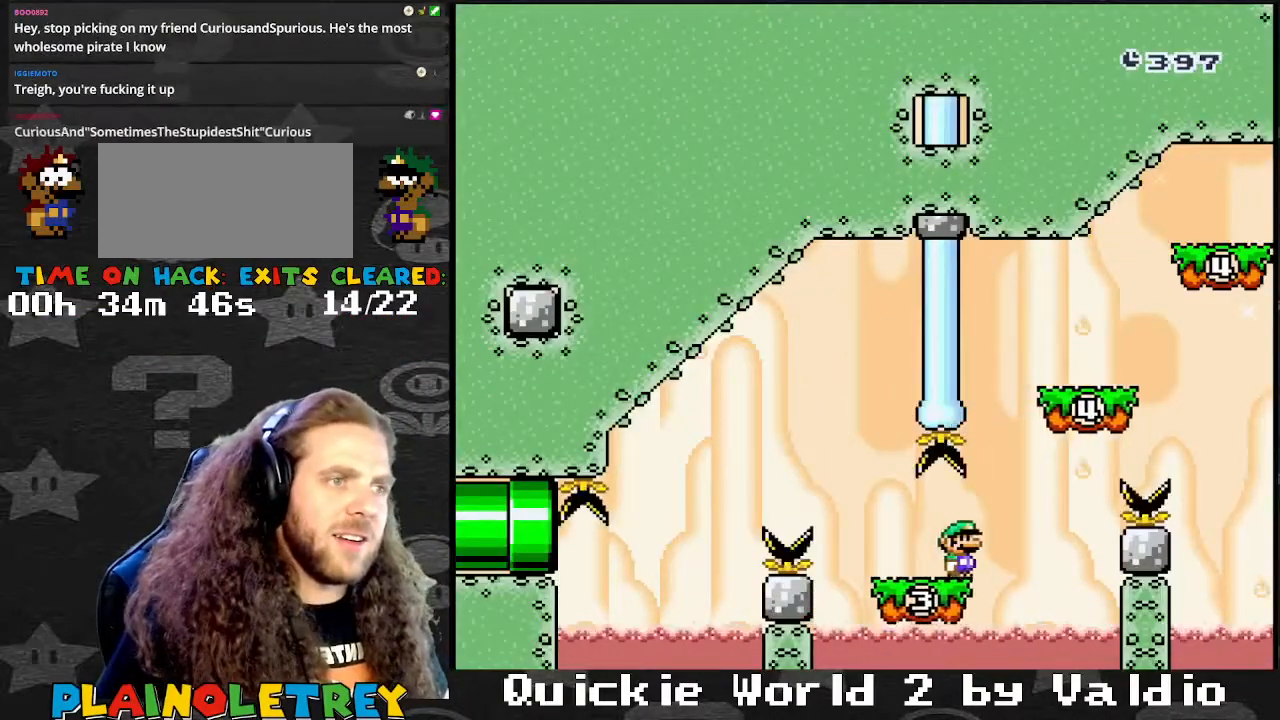
{"buttons": ["B", "Y", "DPAD_LEFT"], "events": [[234, "B", "up"], [434, "B", "down"], [467, "DPAD_LEFT", "down"], [467, "DPAD_RIGHT", "up"]]}
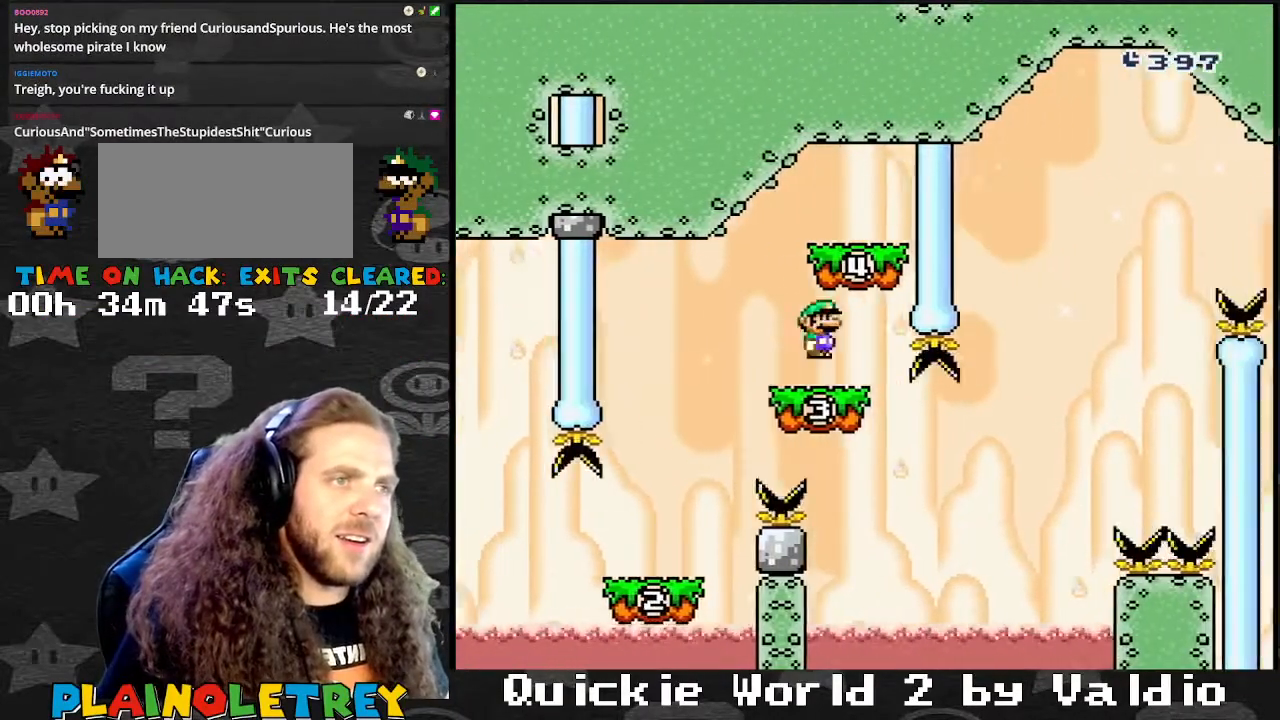
{"buttons": ["B", "Y", "DPAD_LEFT"], "events": [[133, "B", "up"], [200, "DPAD_LEFT", "up"], [200, "DPAD_RIGHT", "down"], [333, "DPAD_LEFT", "down"], [333, "DPAD_RIGHT", "up"], [467, "B", "down"]]}
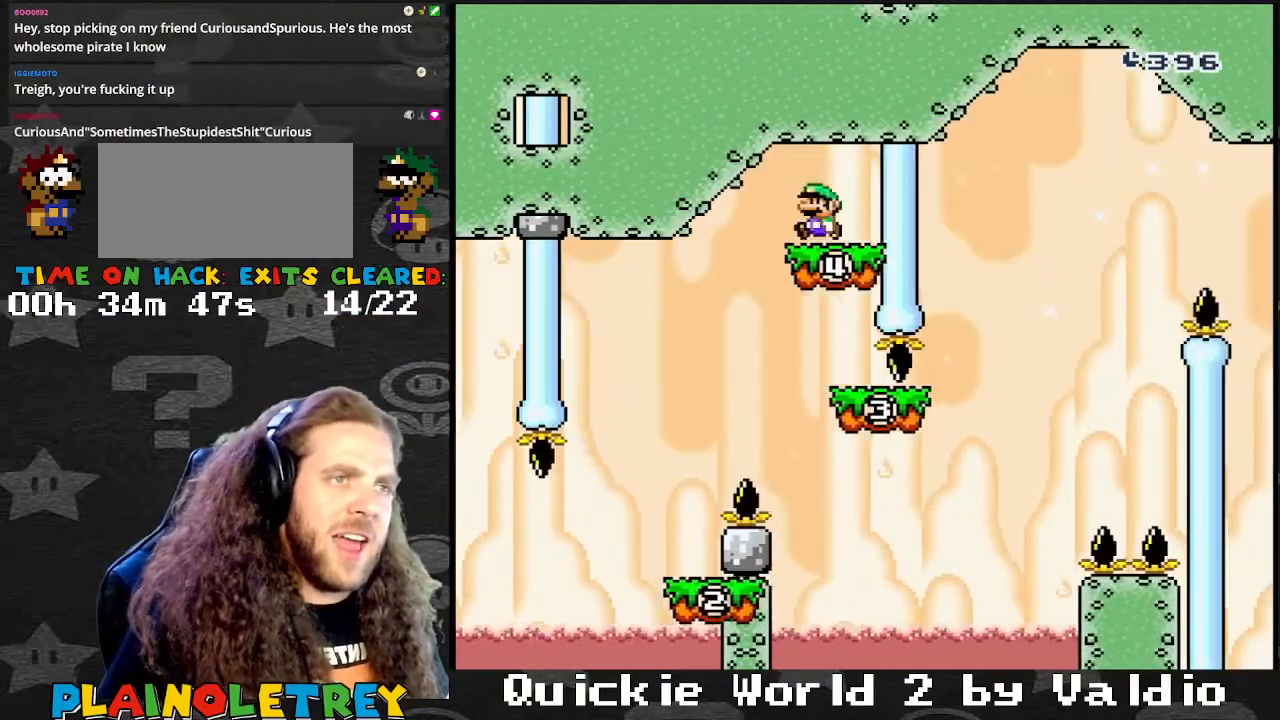
{"buttons": ["Y", "DPAD_RIGHT"], "events": [[33, "DPAD_LEFT", "up"], [67, "DPAD_RIGHT", "down"], [167, "DPAD_LEFT", "down"], [167, "DPAD_RIGHT", "up"], [200, "B", "up"], [300, "DPAD_LEFT", "up"], [300, "DPAD_RIGHT", "down"]]}
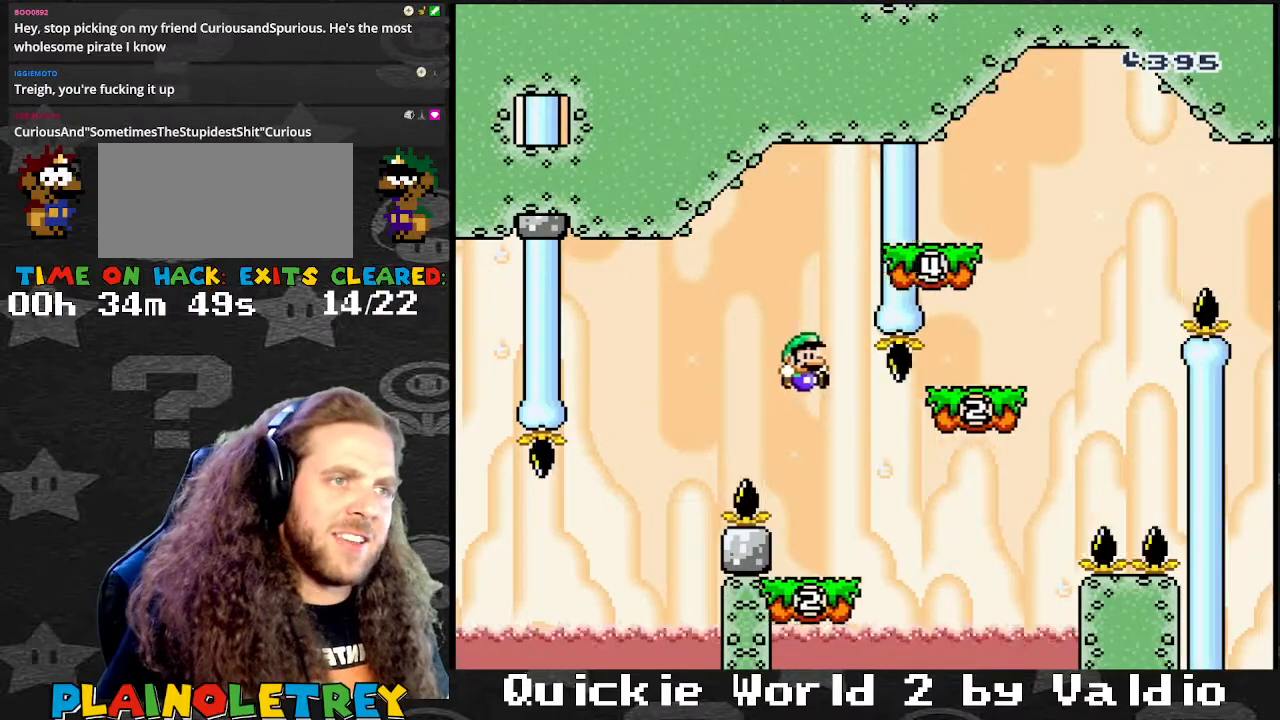
{"buttons": ["Y", "DPAD_RIGHT"], "events": [[266, "B", "down"], [467, "B", "up"]]}
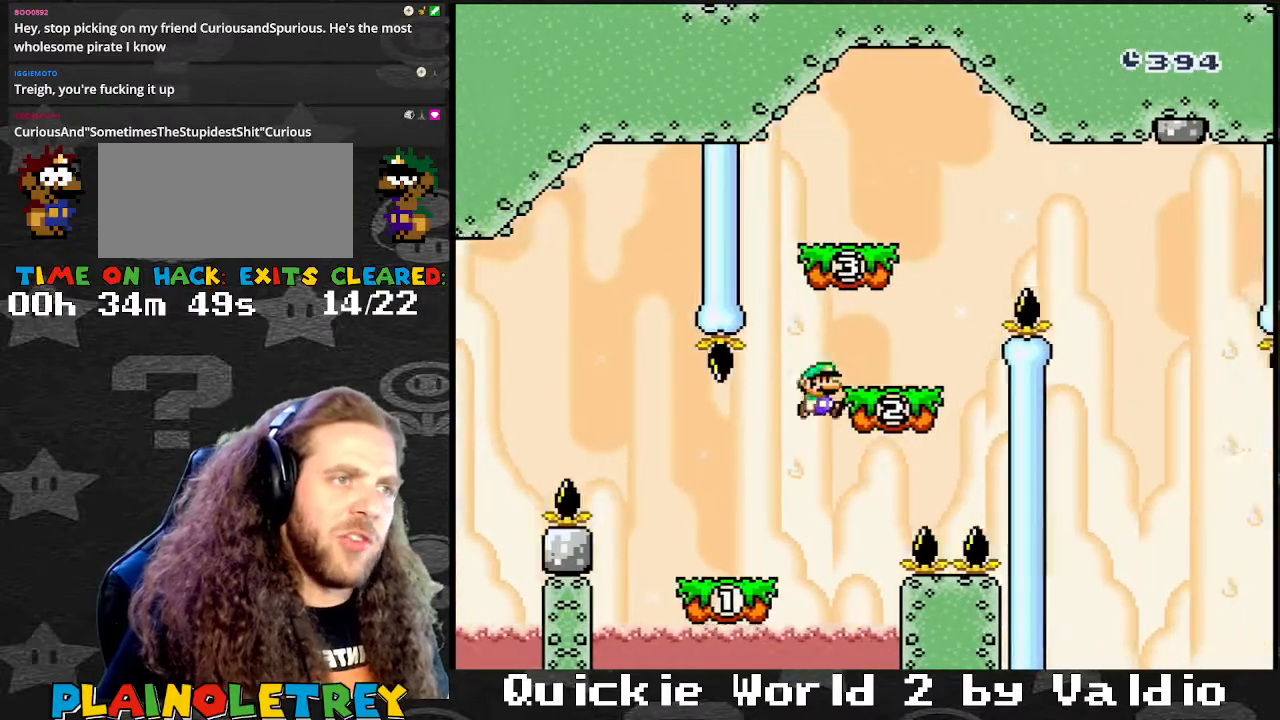
{"buttons": ["B", "Y", "DPAD_RIGHT"], "events": [[167, "B", "down"], [334, "B", "up"], [434, "B", "down"]]}
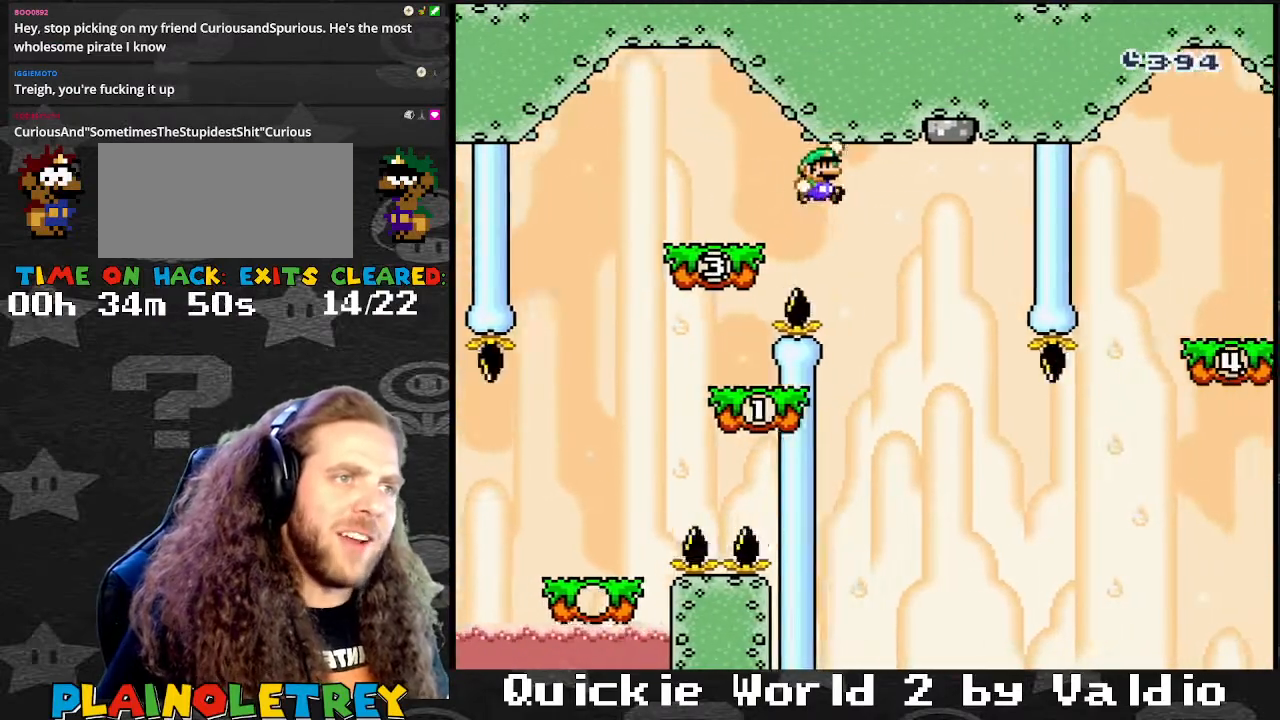
{"buttons": ["Y", "DPAD_LEFT"], "events": [[33, "DPAD_LEFT", "down"], [33, "DPAD_RIGHT", "up"], [133, "B", "up"], [166, "DPAD_LEFT", "up"], [200, "DPAD_RIGHT", "down"], [266, "DPAD_RIGHT", "up"], [333, "DPAD_LEFT", "down"]]}
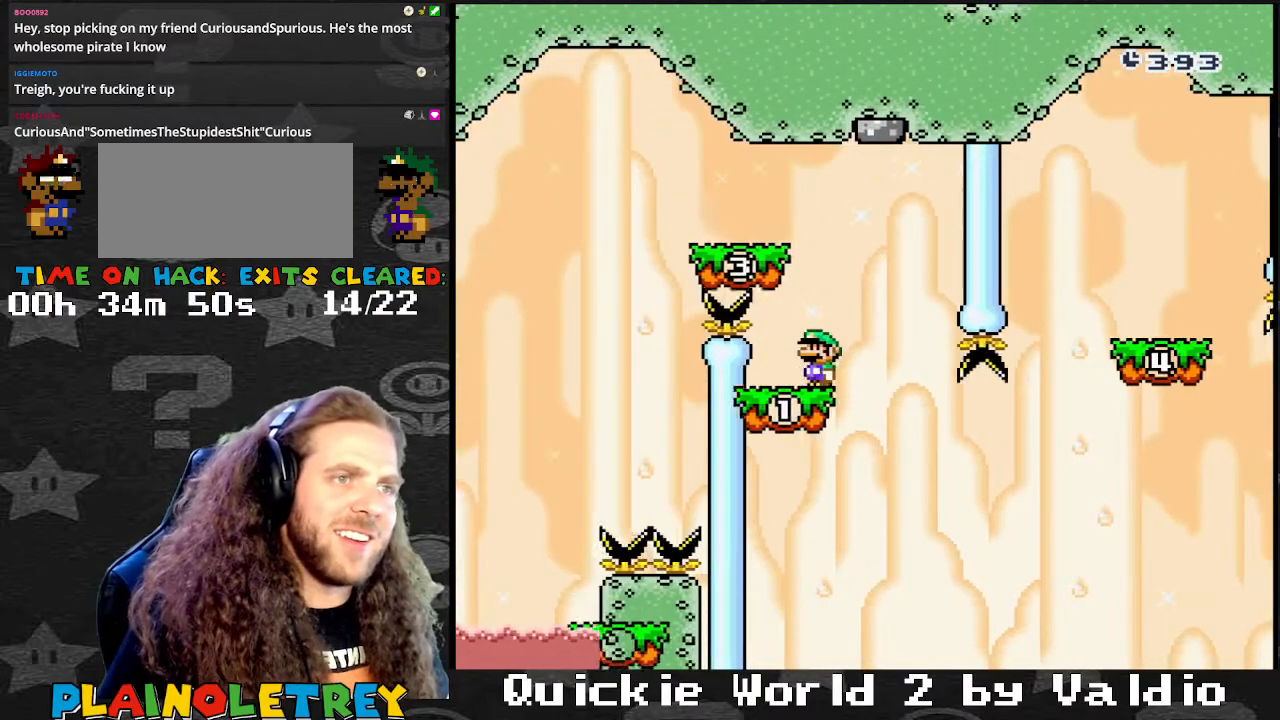
{"buttons": ["Y", "DPAD_RIGHT"], "events": [[33, "DPAD_LEFT", "up"], [501, "DPAD_RIGHT", "down"]]}
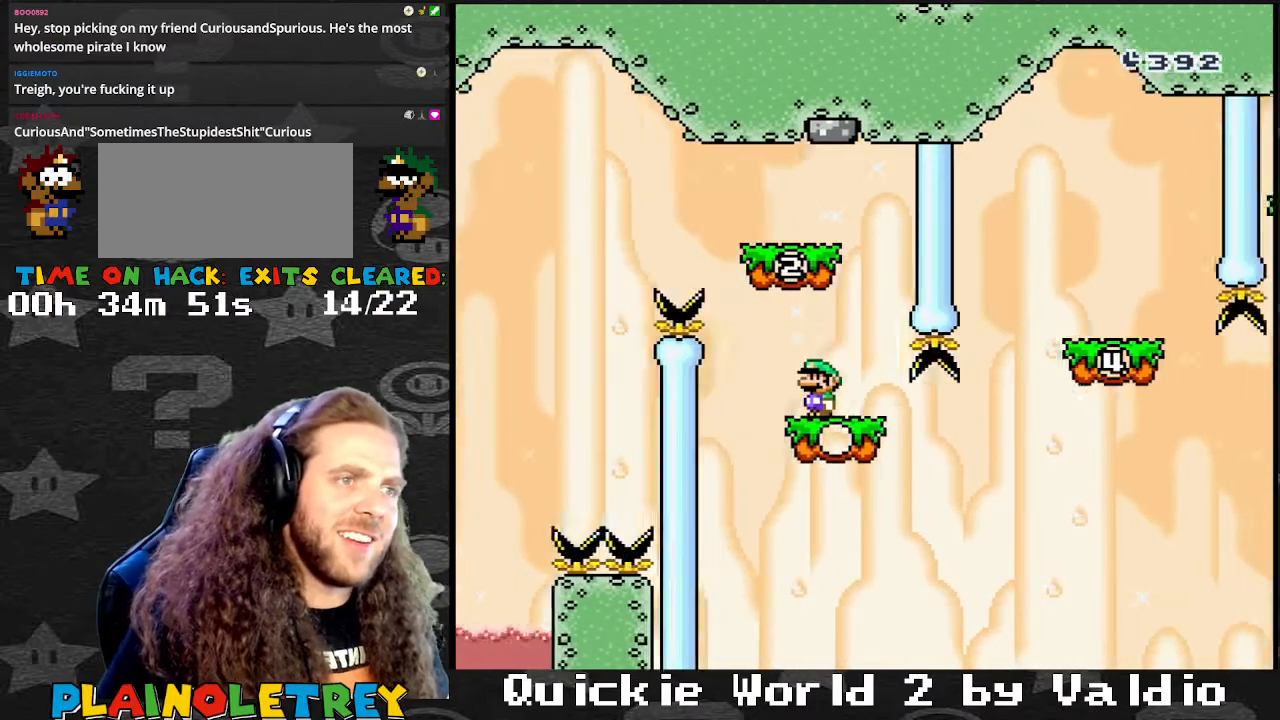
{"buttons": ["B", "Y", "DPAD_RIGHT"], "events": [[266, "B", "down"]]}
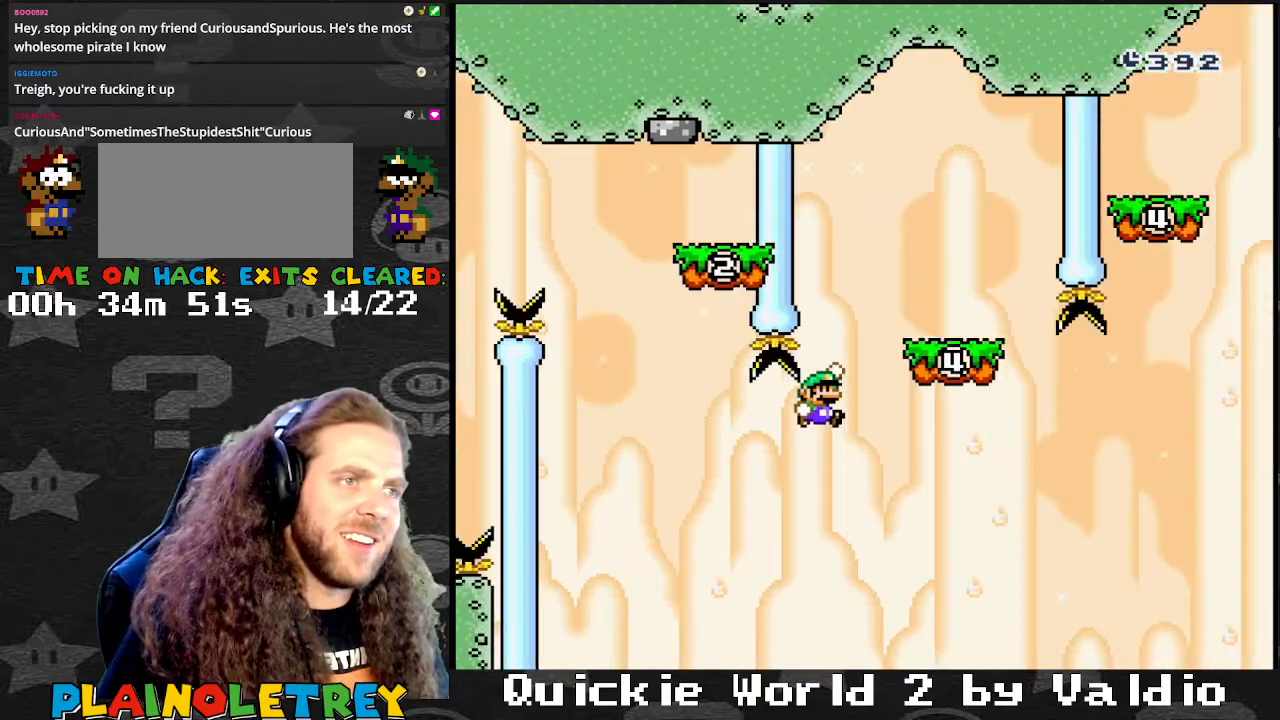
{"buttons": ["B", "Y", "DPAD_LEFT"], "events": [[234, "DPAD_LEFT", "down"], [234, "DPAD_RIGHT", "up"], [334, "B", "up"], [400, "B", "down"]]}
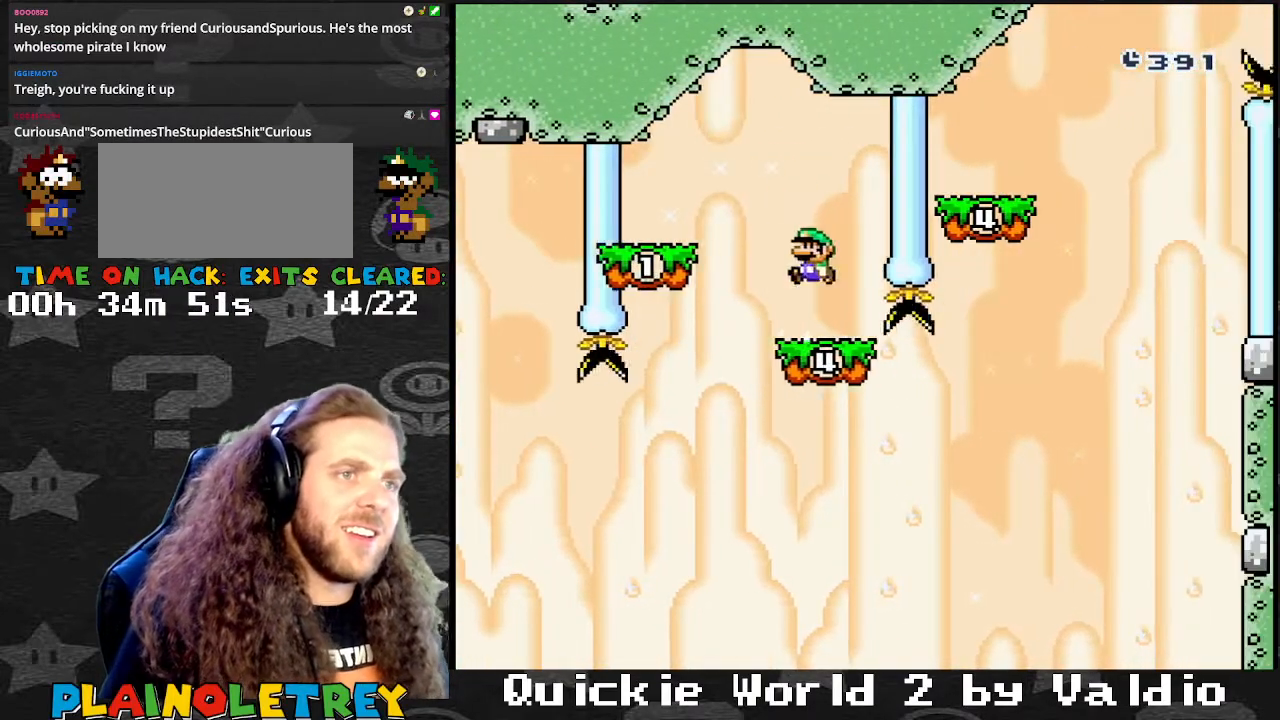
{"buttons": ["Y"], "events": [[133, "B", "up"], [133, "DPAD_LEFT", "up"], [133, "DPAD_RIGHT", "down"], [266, "DPAD_LEFT", "down"], [266, "DPAD_RIGHT", "up"], [400, "DPAD_LEFT", "up"]]}
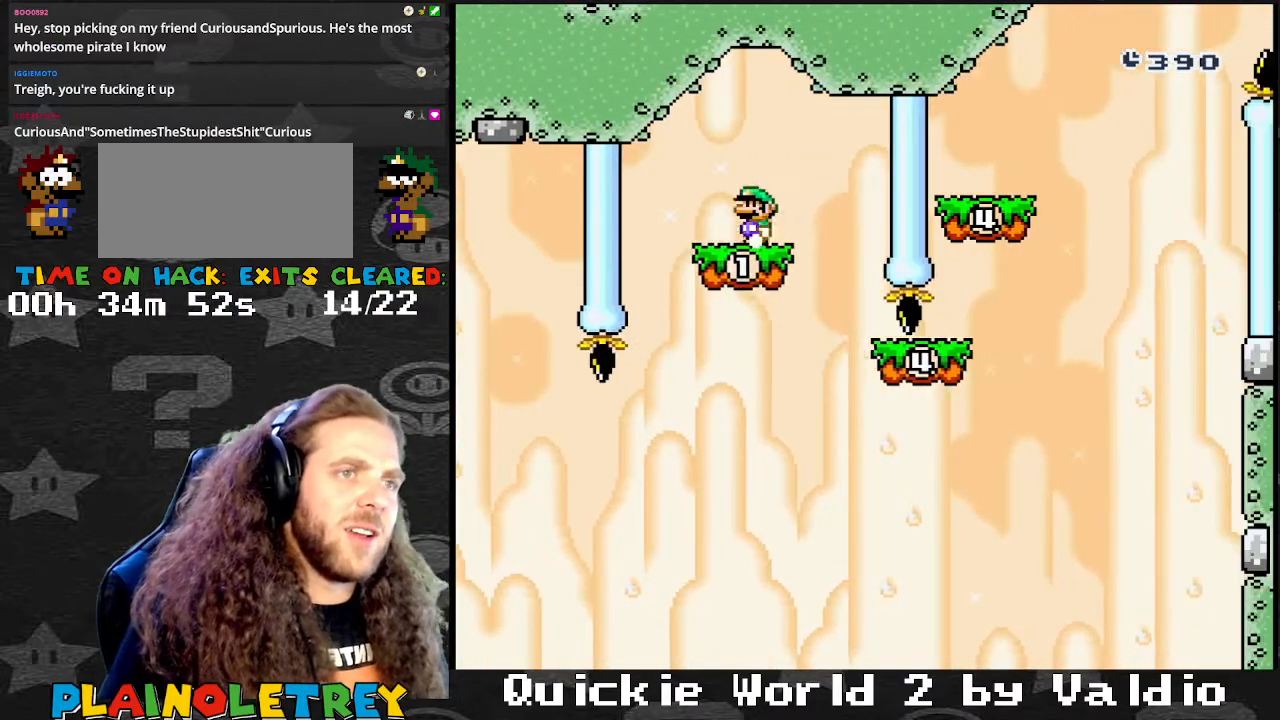
{"buttons": ["Y", "DPAD_RIGHT"], "events": [[434, "DPAD_RIGHT", "down"]]}
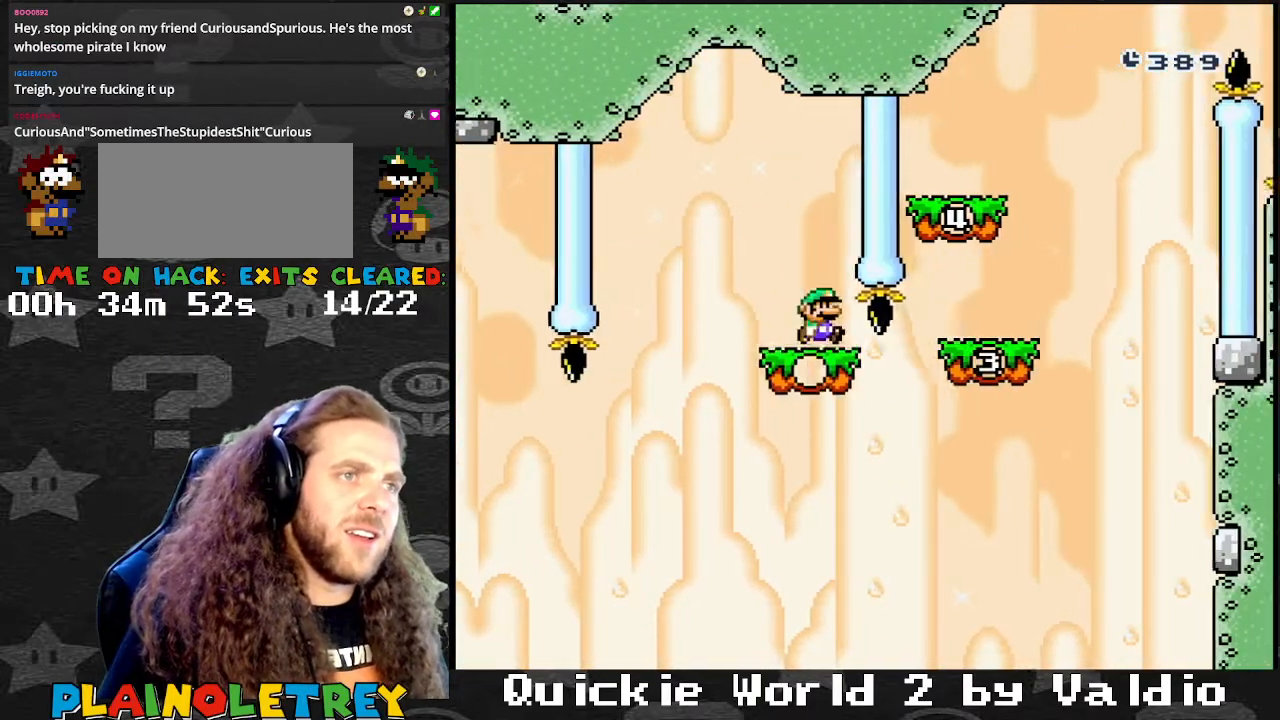
{"buttons": ["B", "Y", "DPAD_RIGHT"], "events": [[200, "B", "down"]]}
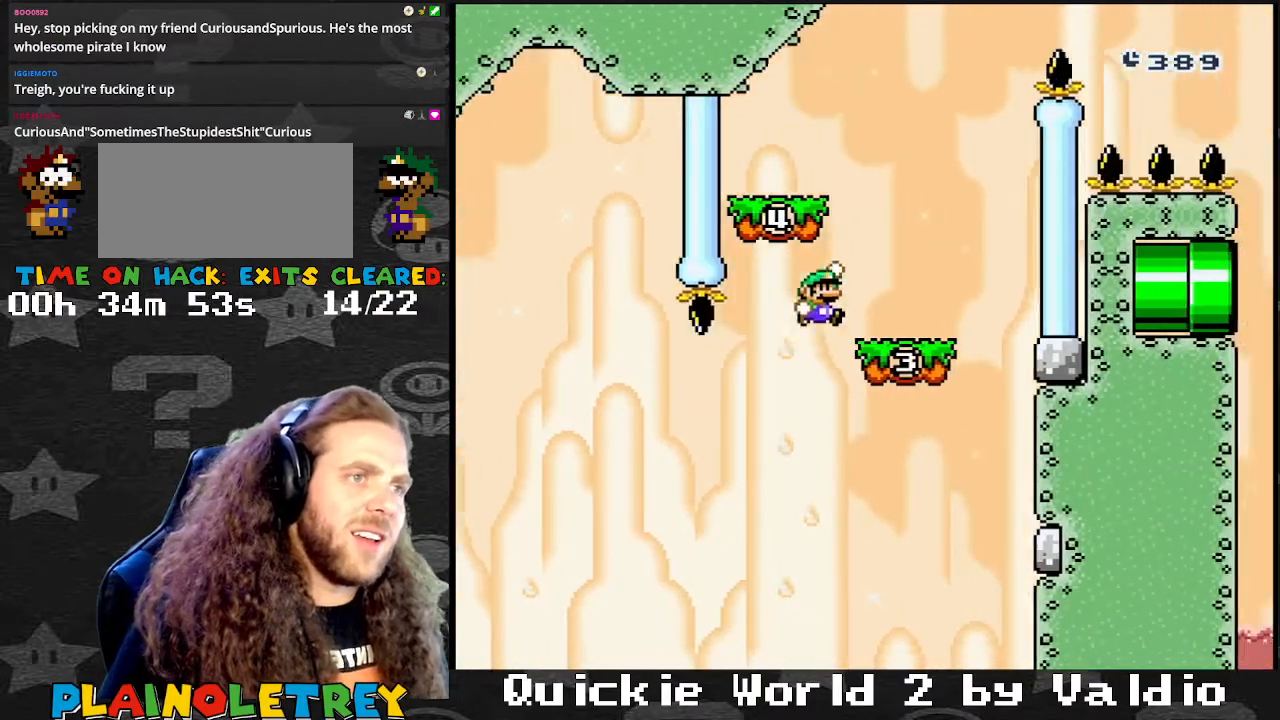
{"buttons": ["B", "Y", "DPAD_LEFT"], "events": [[33, "B", "up"], [100, "DPAD_RIGHT", "up"], [134, "DPAD_LEFT", "down"], [267, "B", "down"]]}
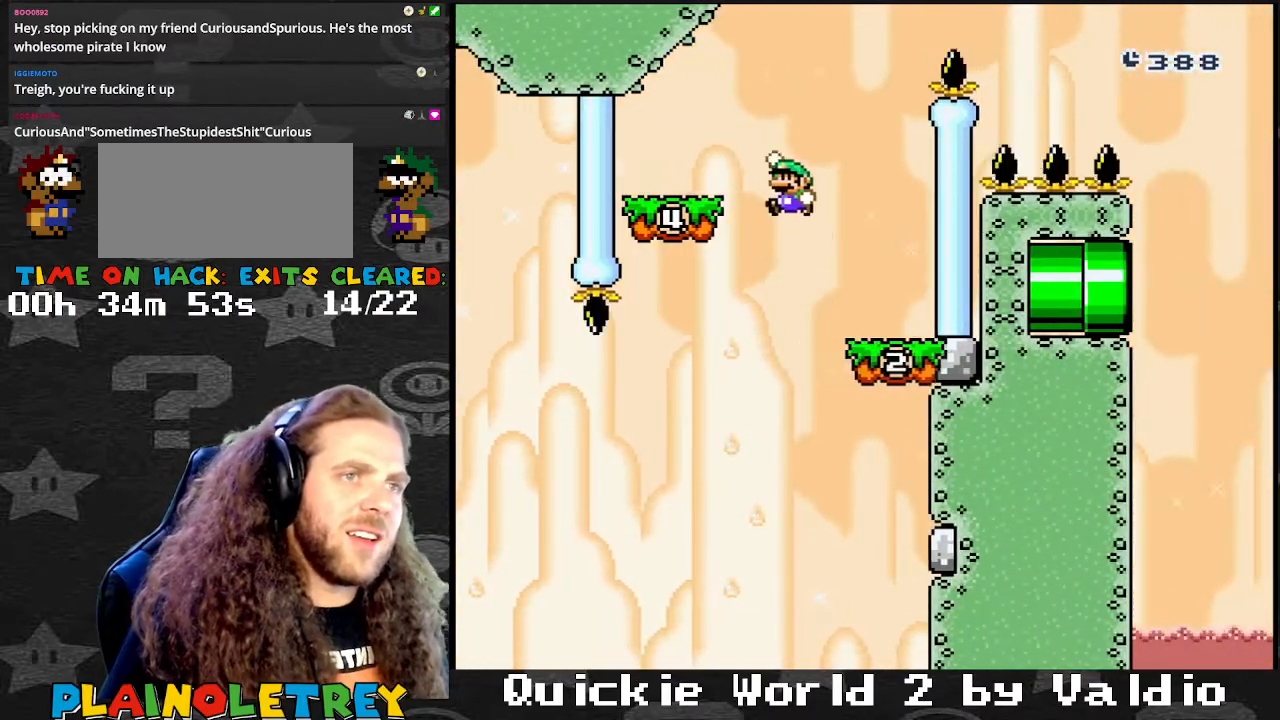
{"buttons": ["Y"], "events": [[200, "B", "up"], [233, "DPAD_UP", "down"], [266, "DPAD_LEFT", "up"], [266, "DPAD_RIGHT", "down"], [266, "DPAD_UP", "up"], [367, "DPAD_RIGHT", "up"]]}
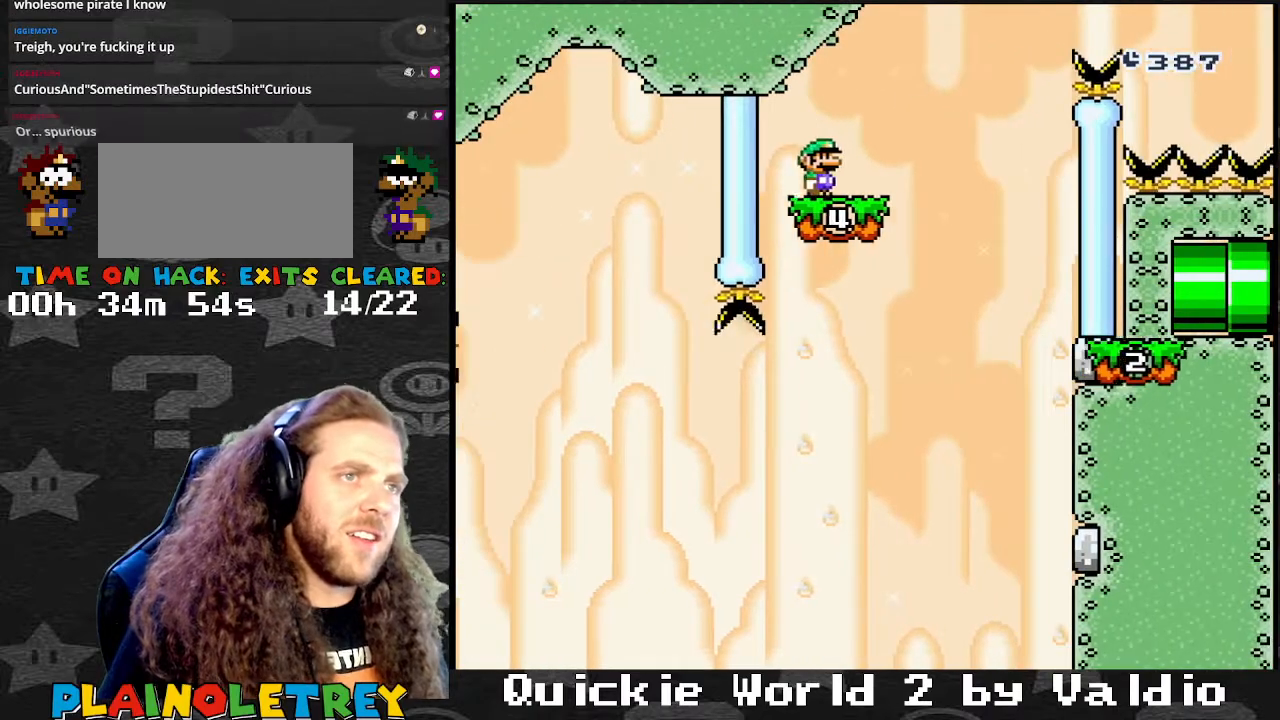
{"buttons": ["B", "Y", "DPAD_RIGHT"], "events": [[234, "DPAD_RIGHT", "down"], [501, "B", "down"]]}
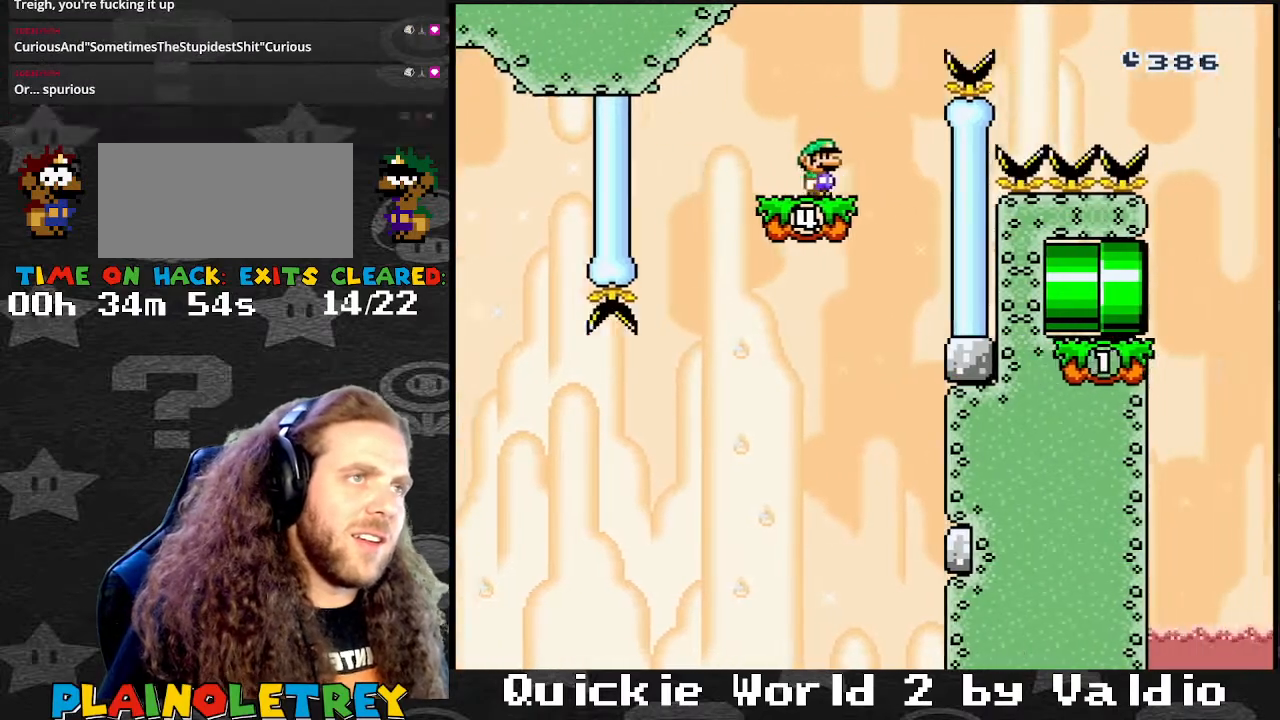
{"buttons": ["B", "Y", "DPAD_RIGHT"], "events": []}
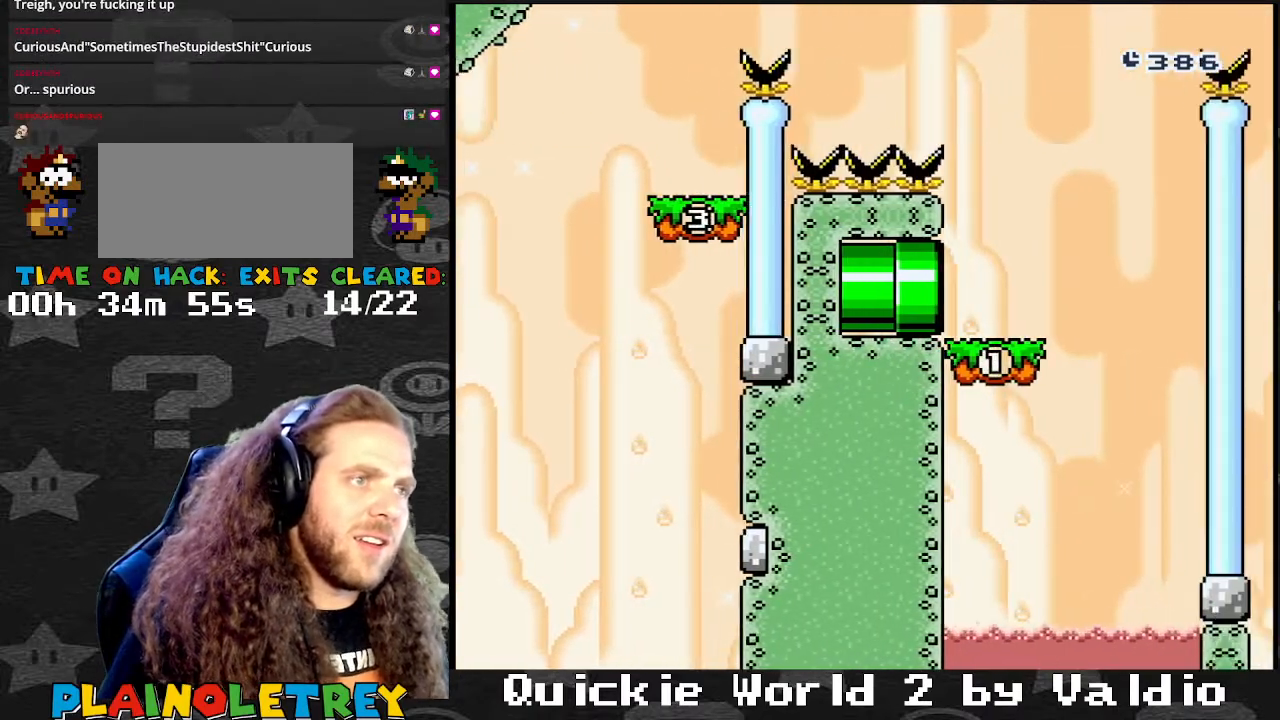
{"buttons": ["Y", "DPAD_RIGHT"], "events": [[167, "B", "up"]]}
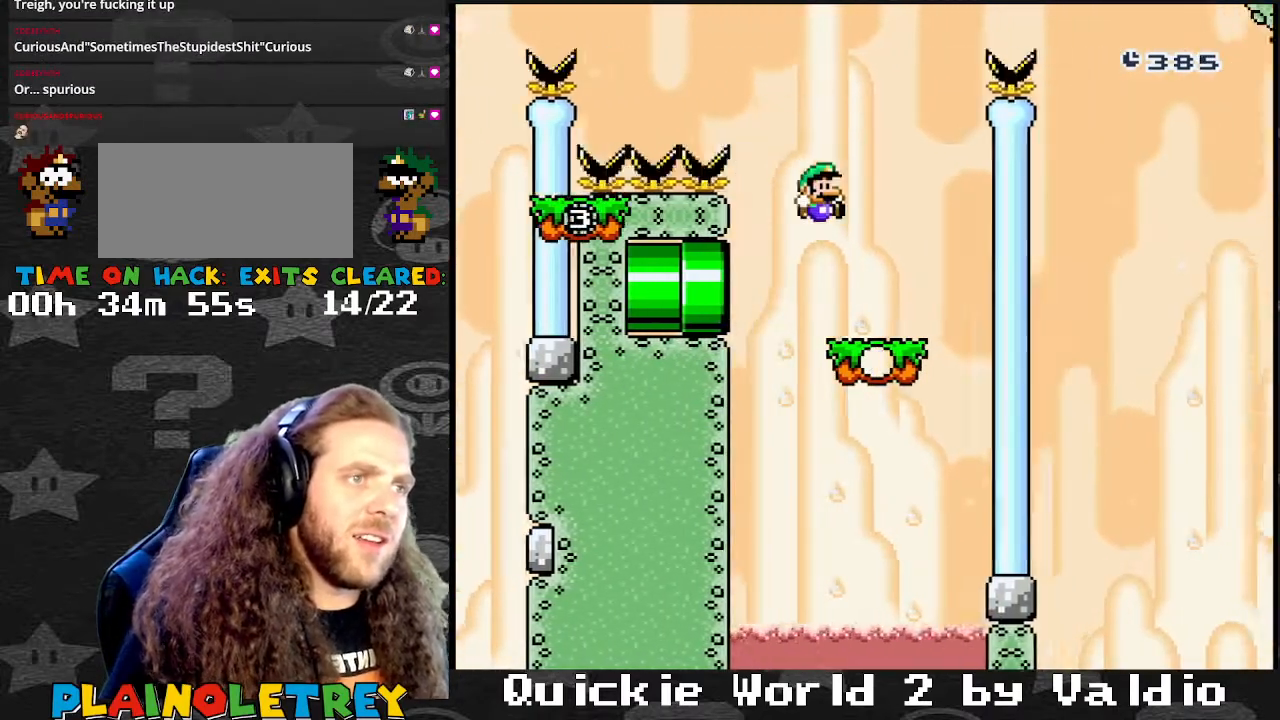
{"buttons": ["B", "Y", "DPAD_LEFT"], "events": [[100, "DPAD_LEFT", "down"], [100, "DPAD_RIGHT", "up"], [200, "B", "down"]]}
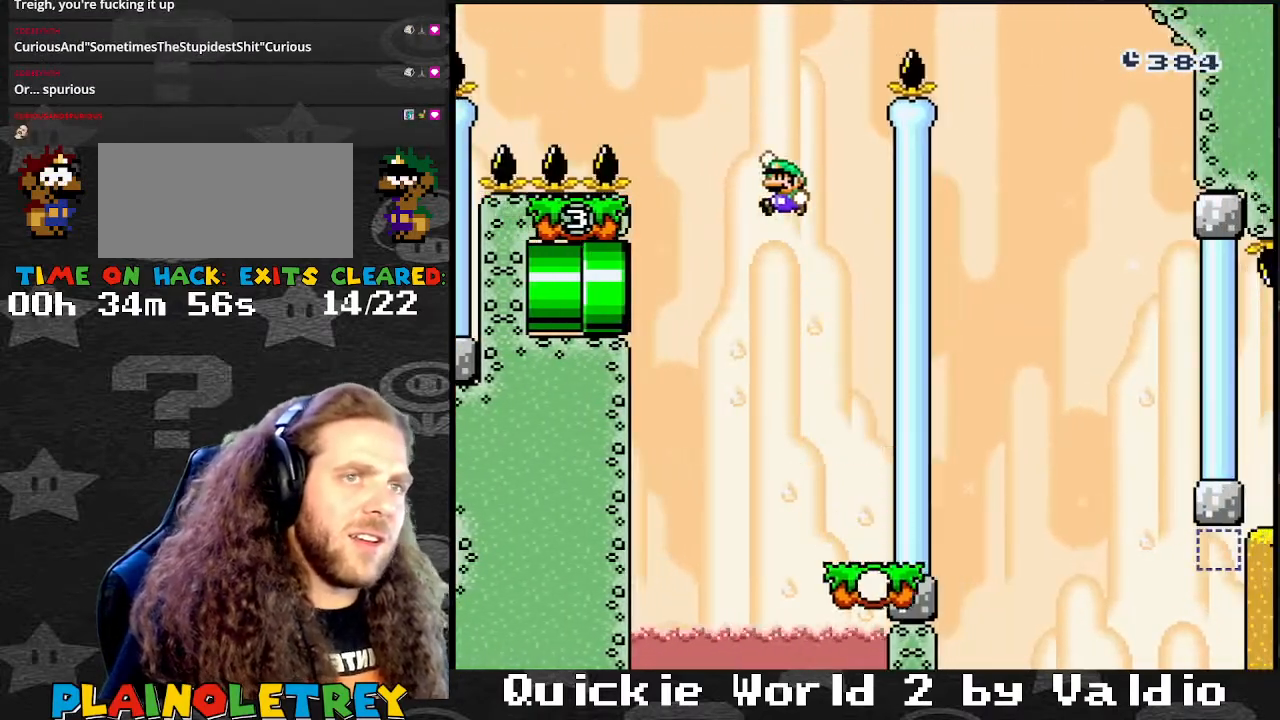
{"buttons": ["Y", "DPAD_LEFT"], "events": [[167, "DPAD_LEFT", "up"], [167, "DPAD_RIGHT", "down"], [167, "DPAD_UP", "down"], [200, "DPAD_UP", "up"], [300, "DPAD_RIGHT", "up"], [334, "B", "up"], [434, "DPAD_LEFT", "down"]]}